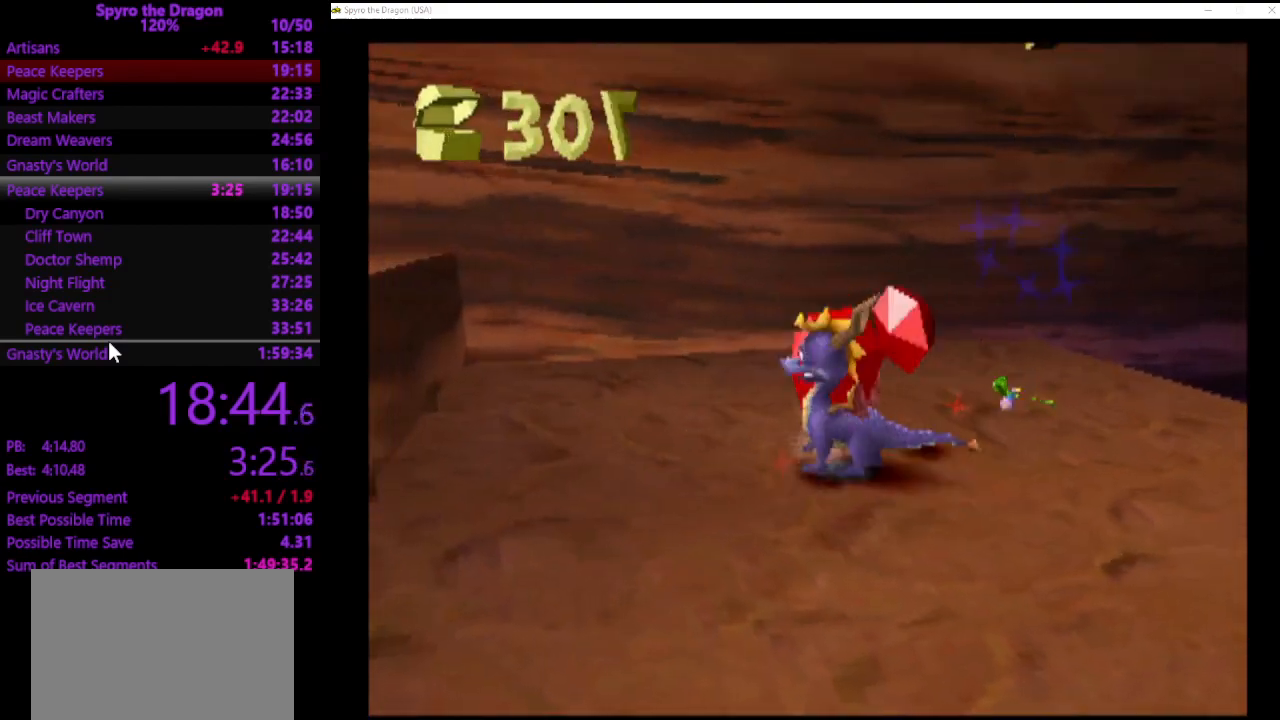
Gameplay with a controller (PlayStation layout); each line is a JSON object with the inputs held at the frame after it. "events" lists button and stick changes between this image and that frame as [ms after this image, input, new state], when the widget could be followed in between. Not read: L2 R2 right_stick.
{"buttons": ["CROSS", "SQUARE"], "left_stick": "up-left", "events": [[200, "SQUARE", "up"], [200, "left_stick", "up-left"], [267, "CROSS", "down"], [500, "SQUARE", "down"]]}
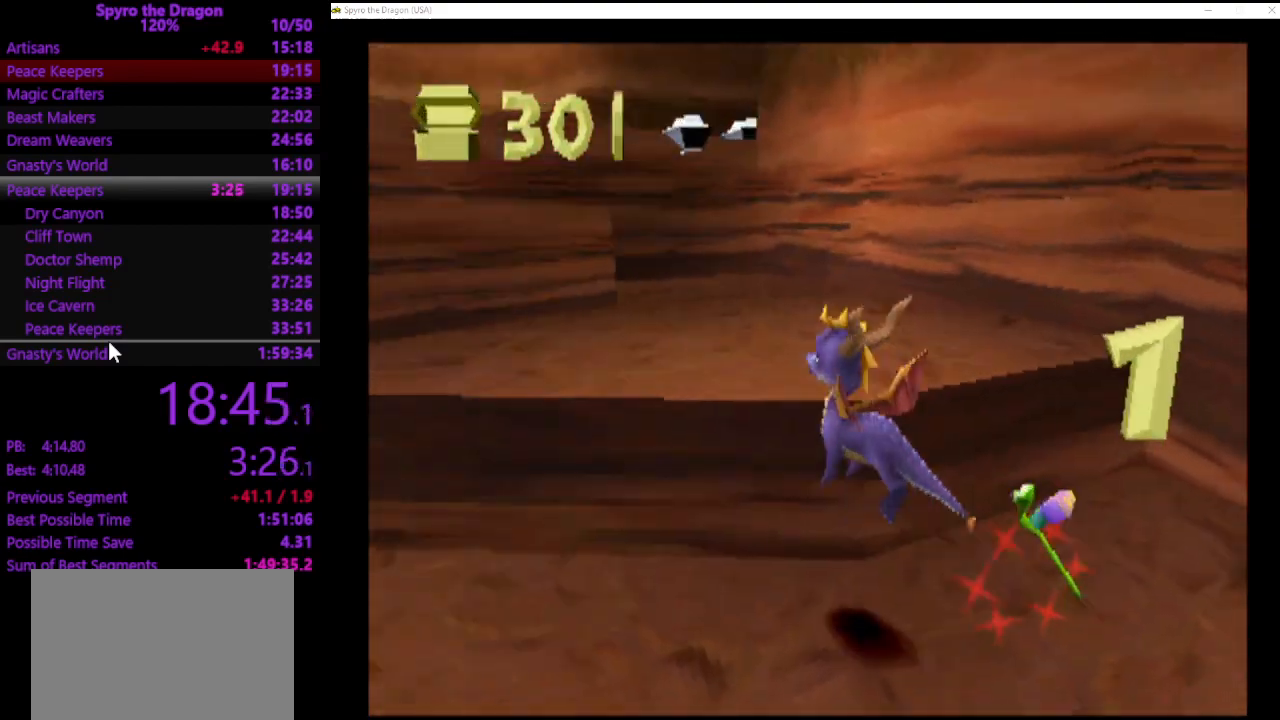
{"buttons": ["CROSS"], "left_stick": "up-left", "events": [[33, "CROSS", "up"], [200, "SQUARE", "up"], [333, "CROSS", "down"]]}
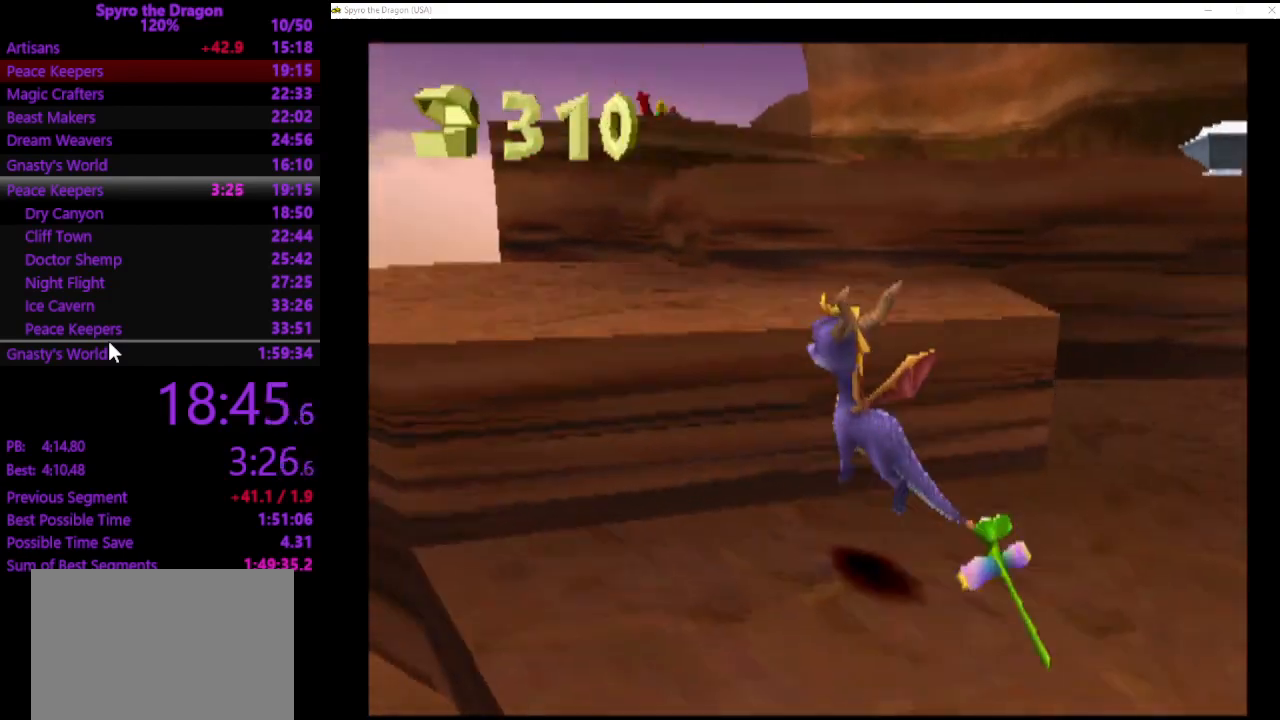
{"buttons": ["CROSS"], "left_stick": "up-right", "events": [[167, "CROSS", "up"], [167, "SQUARE", "down"], [233, "left_stick", "up"], [333, "SQUARE", "up"], [367, "left_stick", "up-right"], [467, "CROSS", "down"]]}
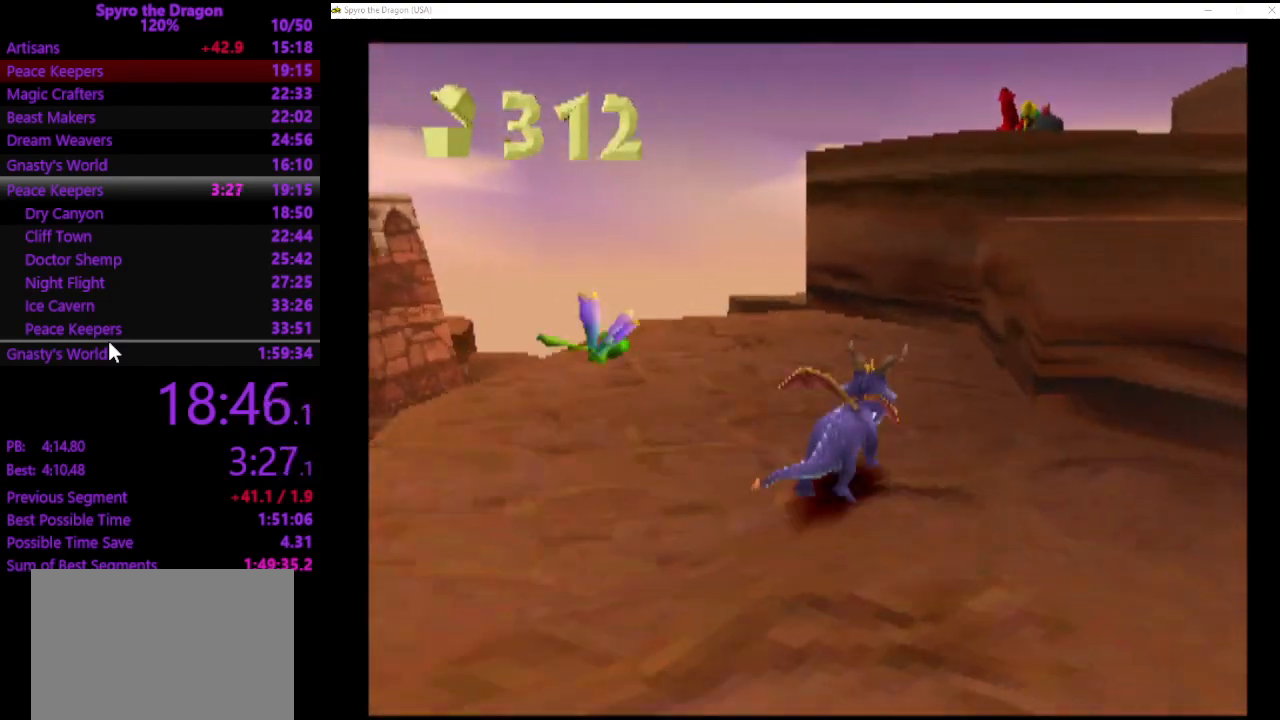
{"buttons": ["CIRCLE"], "left_stick": "up", "events": [[333, "CROSS", "up"], [333, "left_stick", "up"], [500, "CIRCLE", "down"]]}
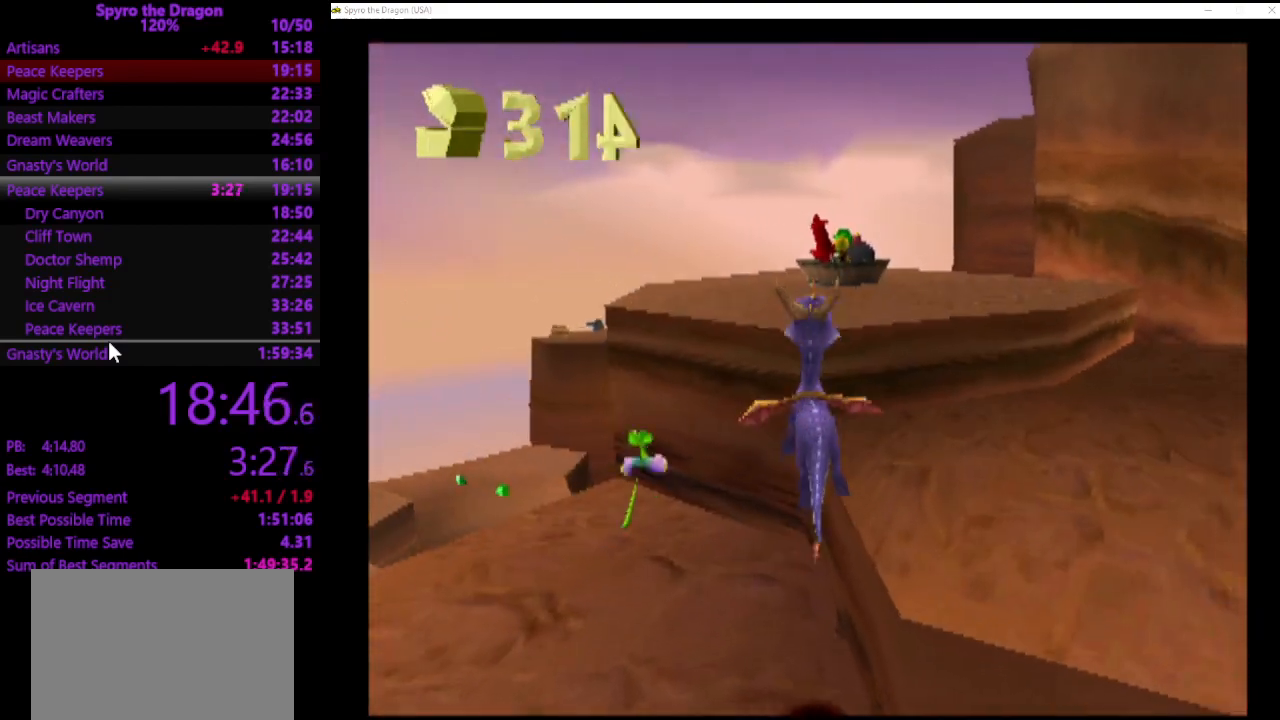
{"buttons": ["CROSS"], "left_stick": "up", "events": [[133, "CIRCLE", "up"], [133, "CROSS", "down"], [133, "SQUARE", "down"], [167, "CROSS", "up"], [267, "SQUARE", "up"], [500, "CROSS", "down"]]}
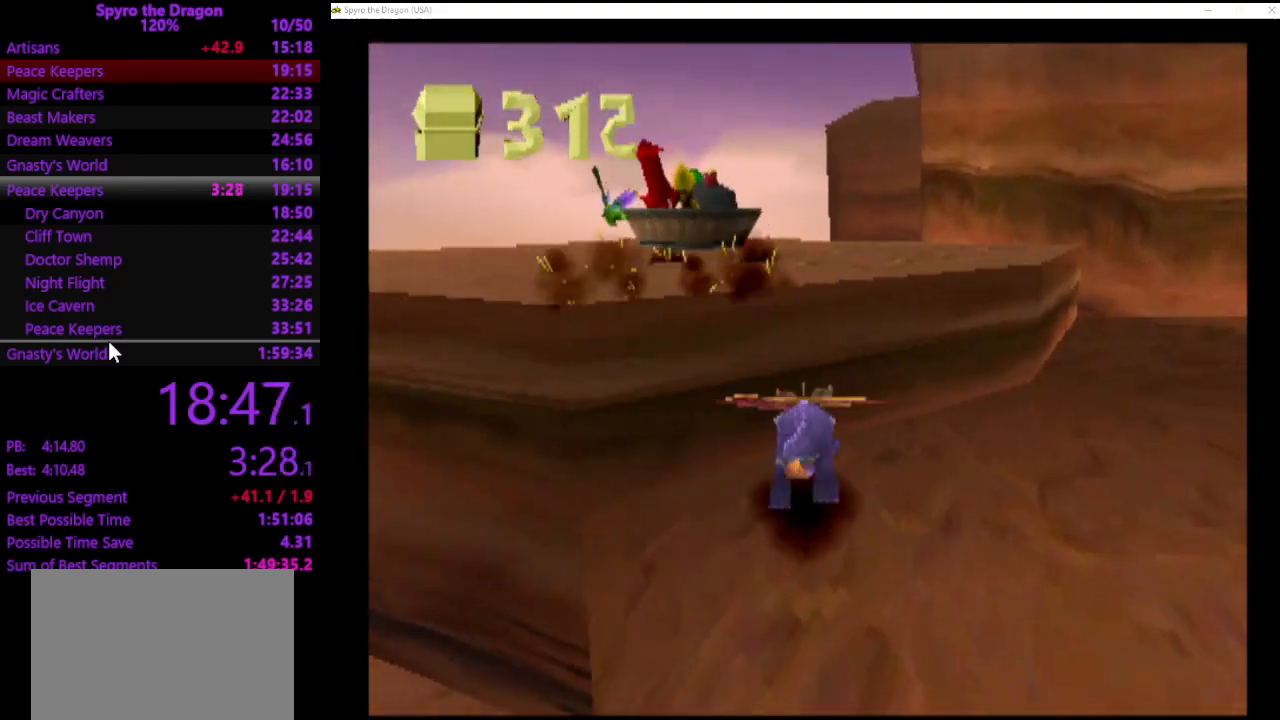
{"buttons": [], "left_stick": "up-left", "events": [[167, "left_stick", "up-left"], [200, "CROSS", "up"], [333, "CIRCLE", "down"], [400, "CIRCLE", "up"]]}
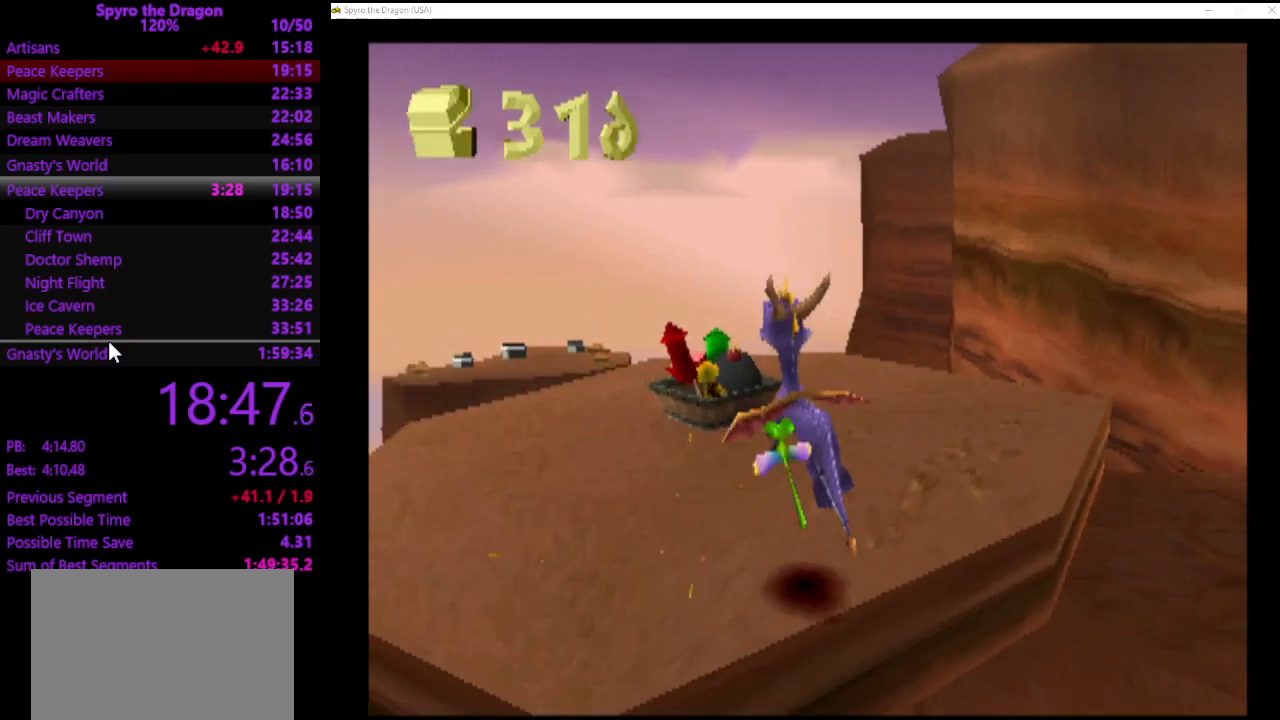
{"buttons": ["CROSS"], "left_stick": "right", "events": [[133, "left_stick", "center"], [233, "CIRCLE", "down"], [333, "CIRCLE", "up"], [367, "left_stick", "up-right"], [467, "CROSS", "down"], [500, "left_stick", "right"]]}
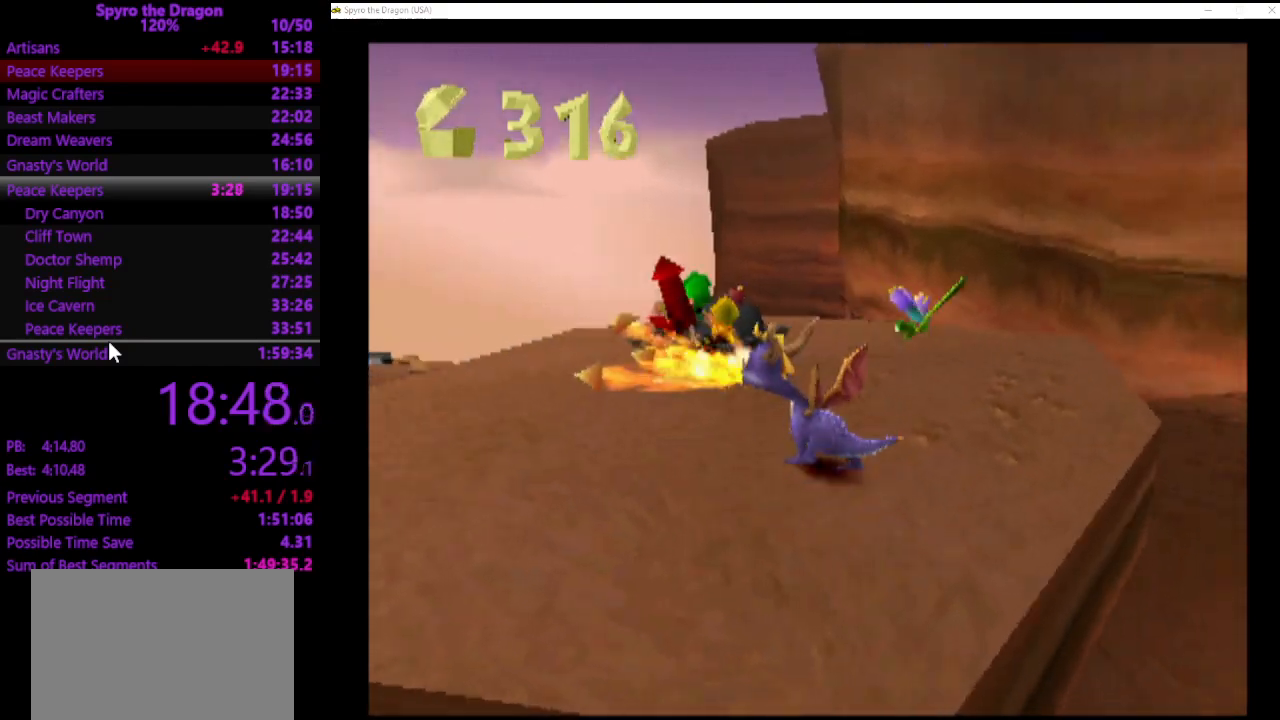
{"buttons": ["SQUARE"], "left_stick": "right", "events": [[167, "CROSS", "up"], [367, "SQUARE", "down"]]}
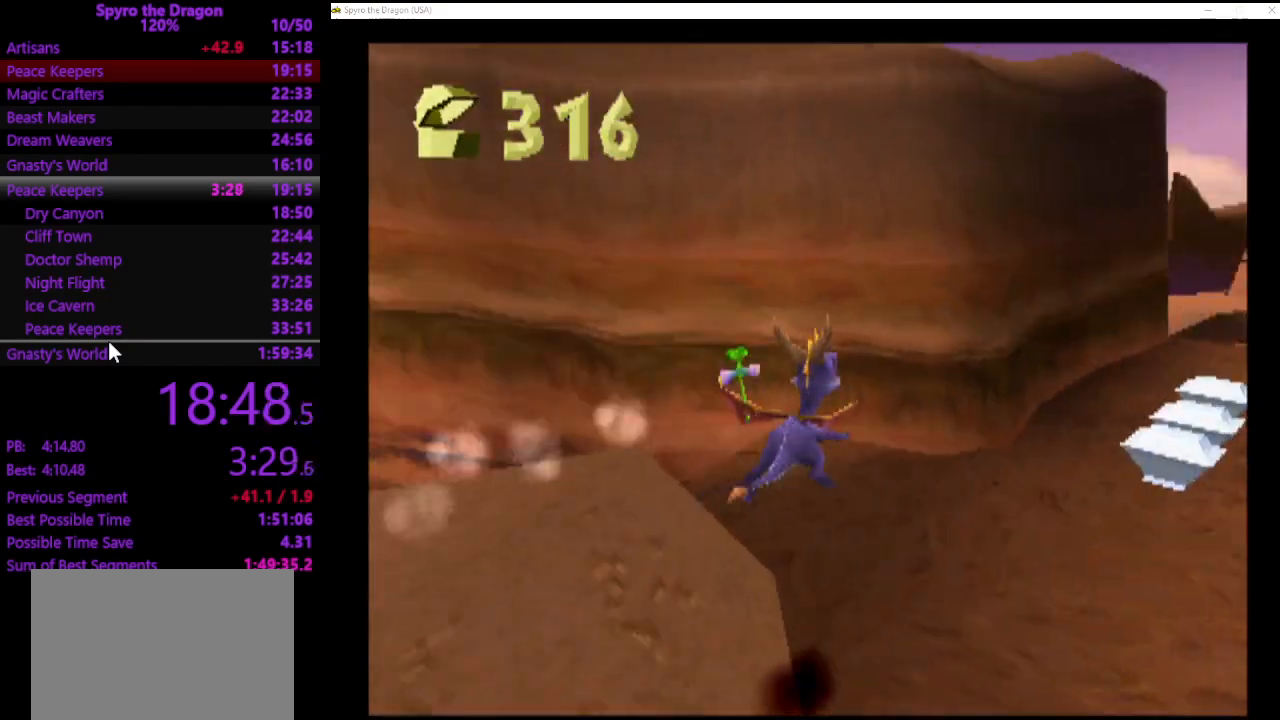
{"buttons": ["SQUARE"], "left_stick": "up", "events": [[67, "left_stick", "up-right"], [500, "left_stick", "up"]]}
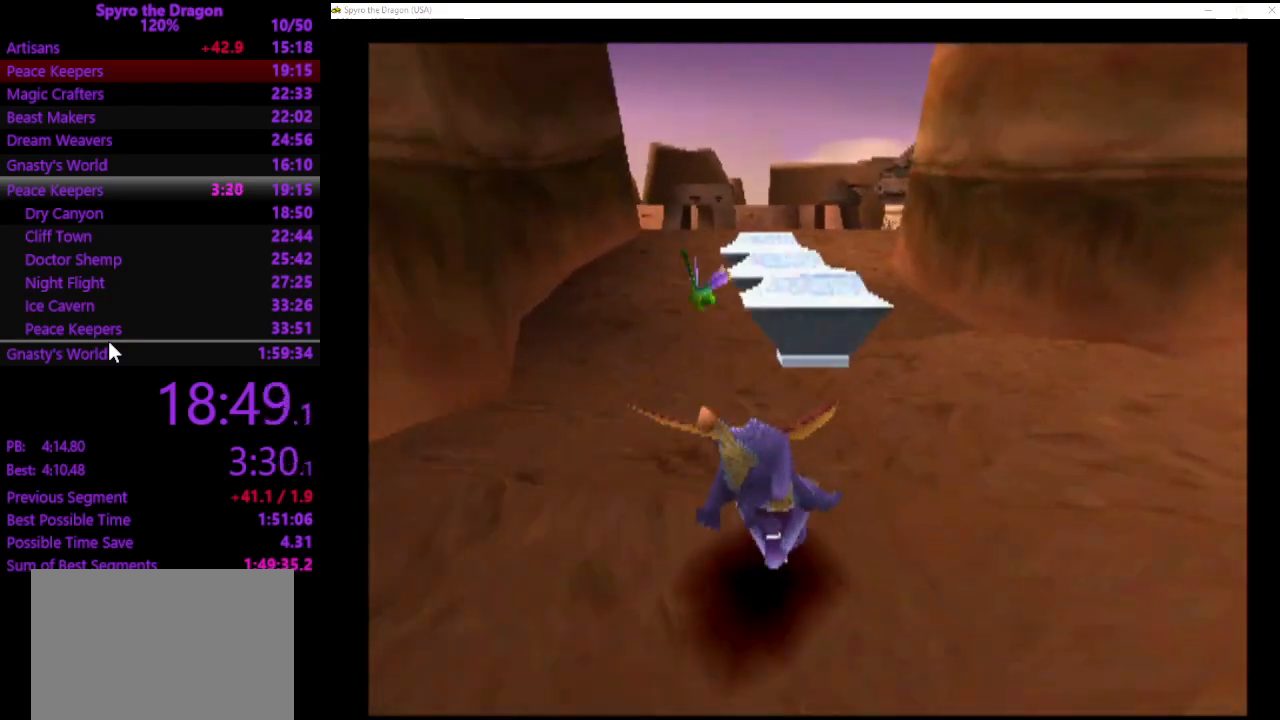
{"buttons": ["SQUARE"], "left_stick": "up-left", "events": [[300, "left_stick", "up-left"]]}
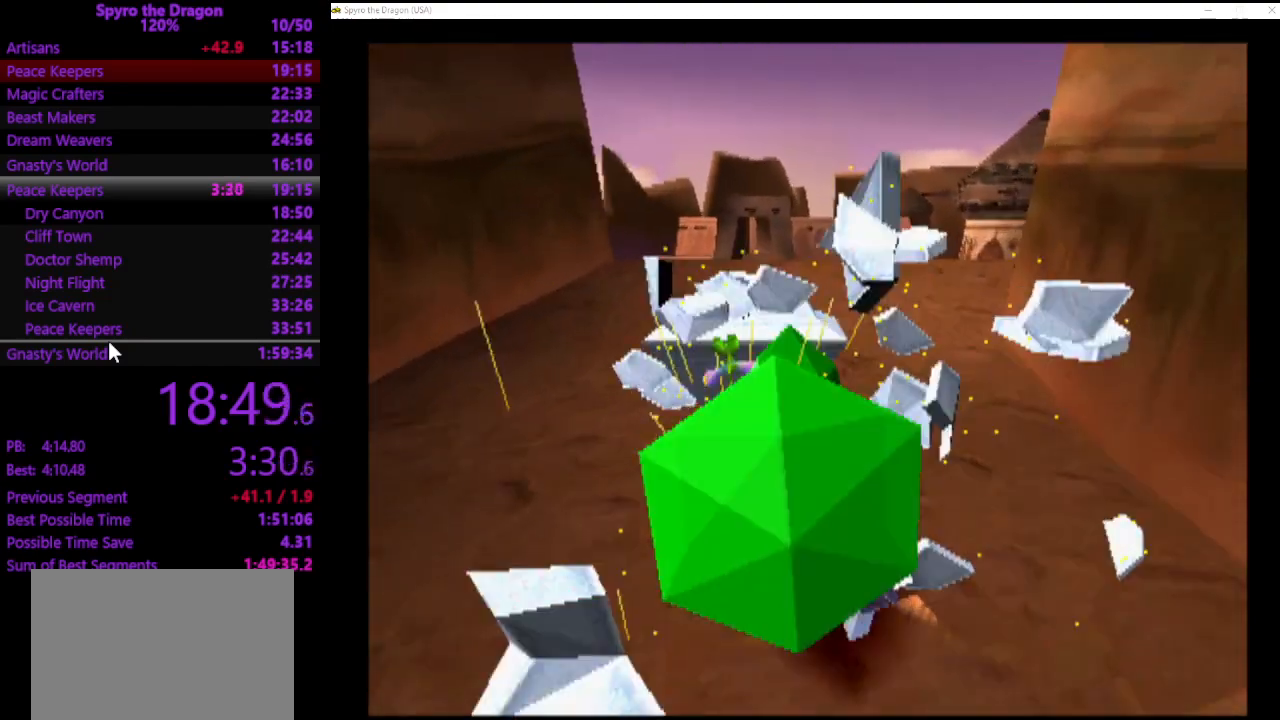
{"buttons": [], "left_stick": "down-left", "events": [[133, "left_stick", "down-left"], [167, "SQUARE", "up"], [267, "CROSS", "down"], [333, "CROSS", "up"]]}
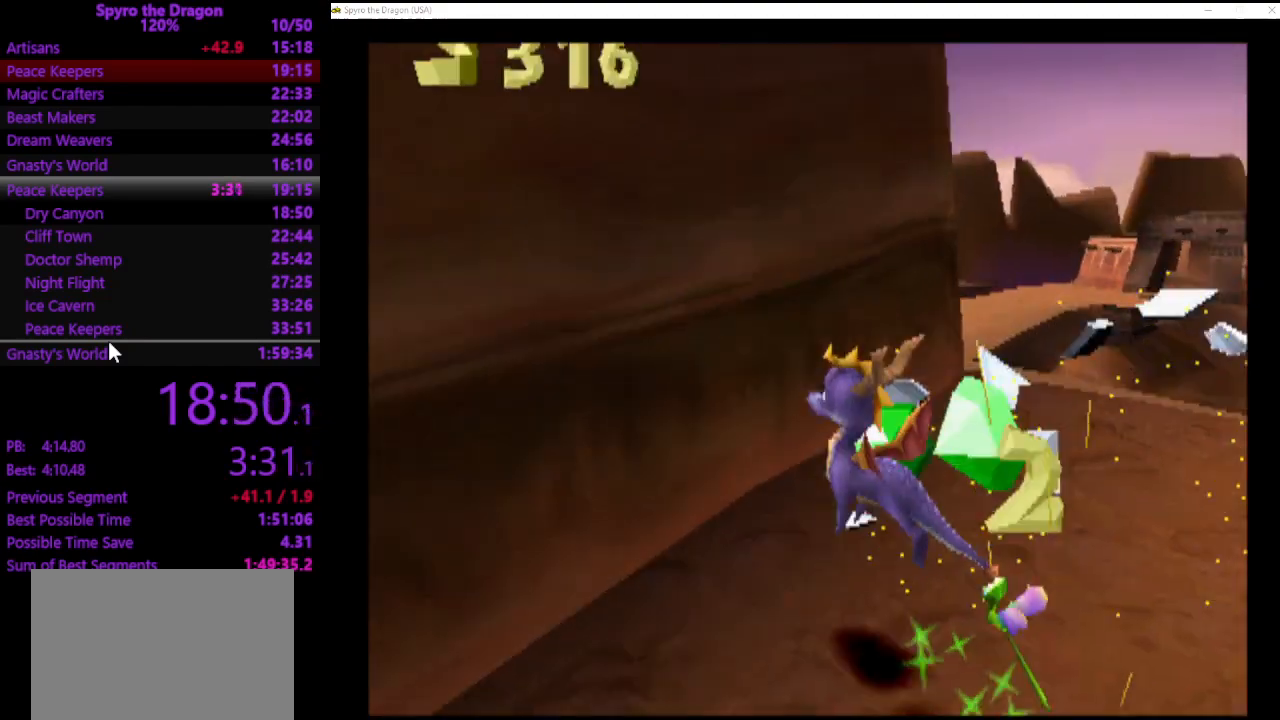
{"buttons": ["SQUARE"], "left_stick": "up-left", "events": [[133, "SQUARE", "down"], [467, "left_stick", "up-left"]]}
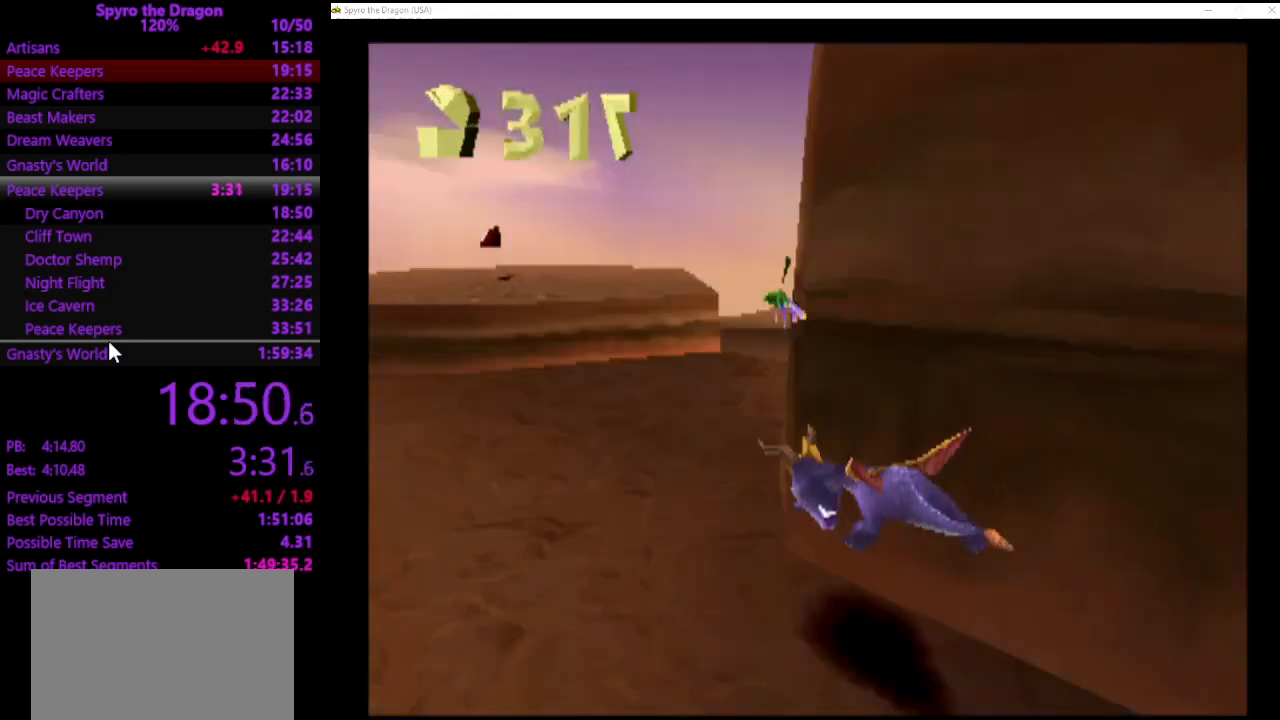
{"buttons": ["CROSS"], "left_stick": "up", "events": [[100, "left_stick", "up"], [233, "SQUARE", "up"], [300, "CROSS", "down"]]}
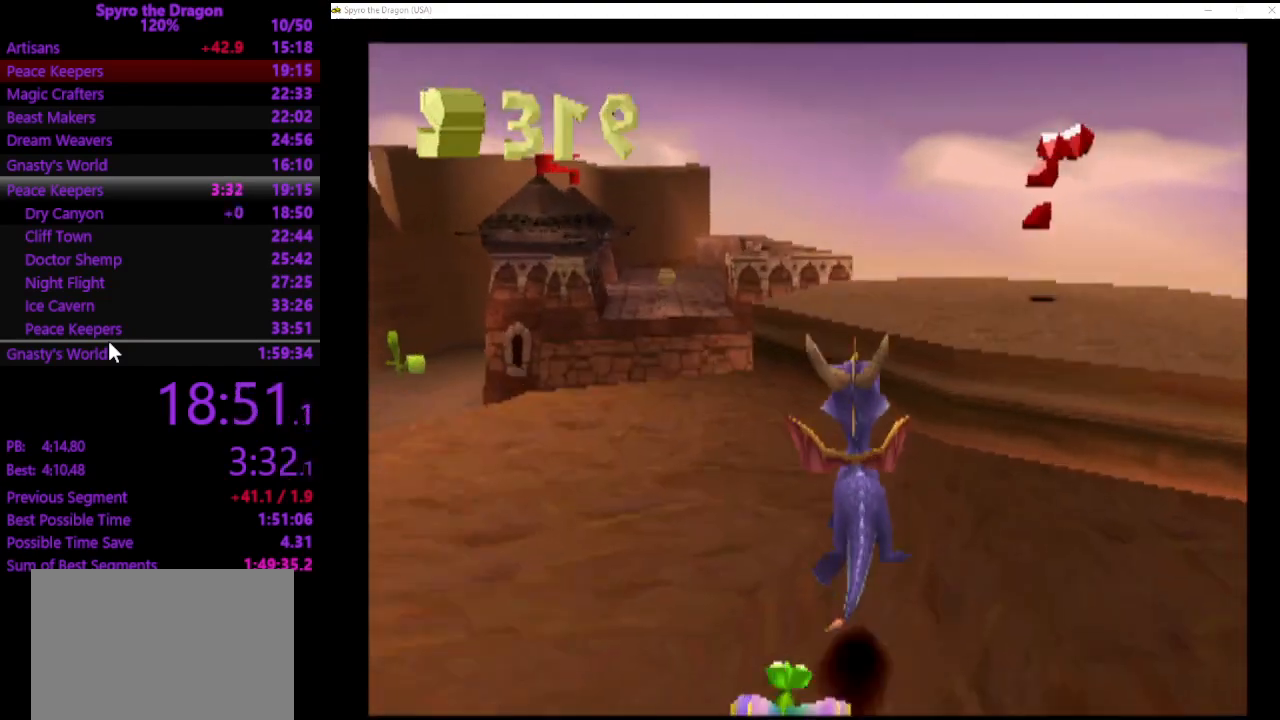
{"buttons": [], "left_stick": "up", "events": [[67, "CROSS", "up"], [133, "SQUARE", "down"], [300, "SQUARE", "up"]]}
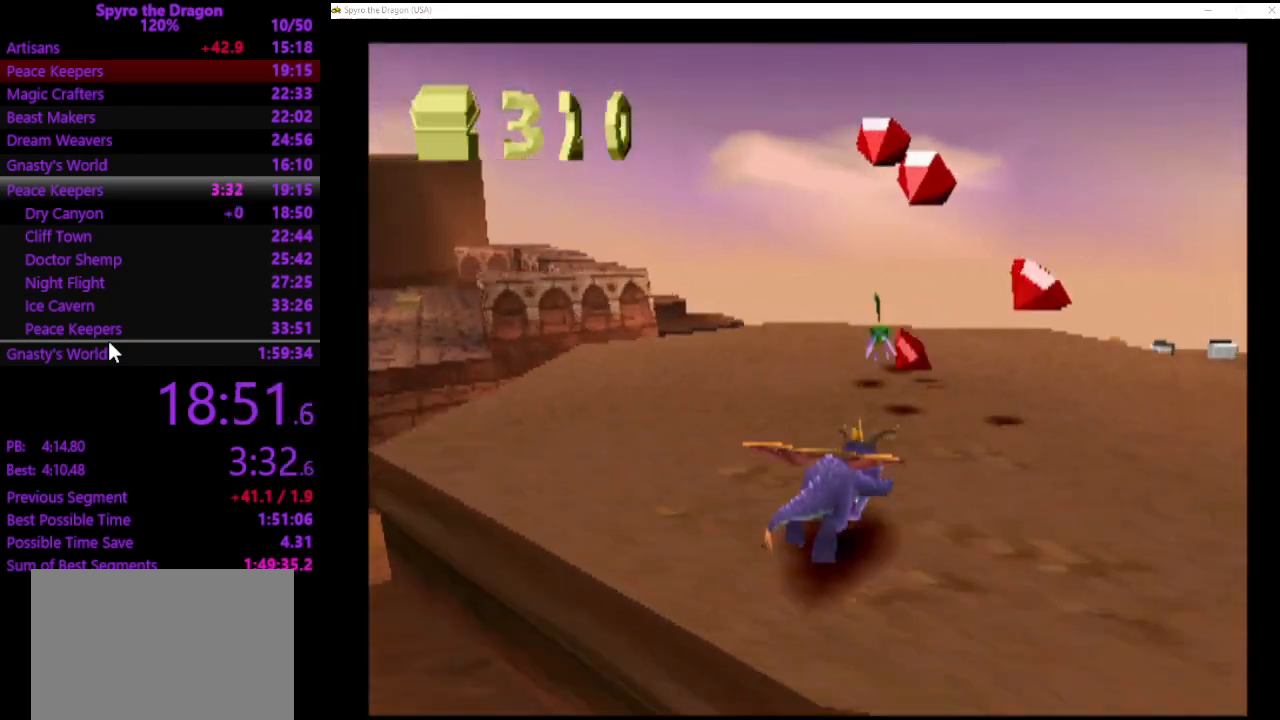
{"buttons": [], "left_stick": "center", "events": [[67, "left_stick", "up-right"], [200, "left_stick", "center"]]}
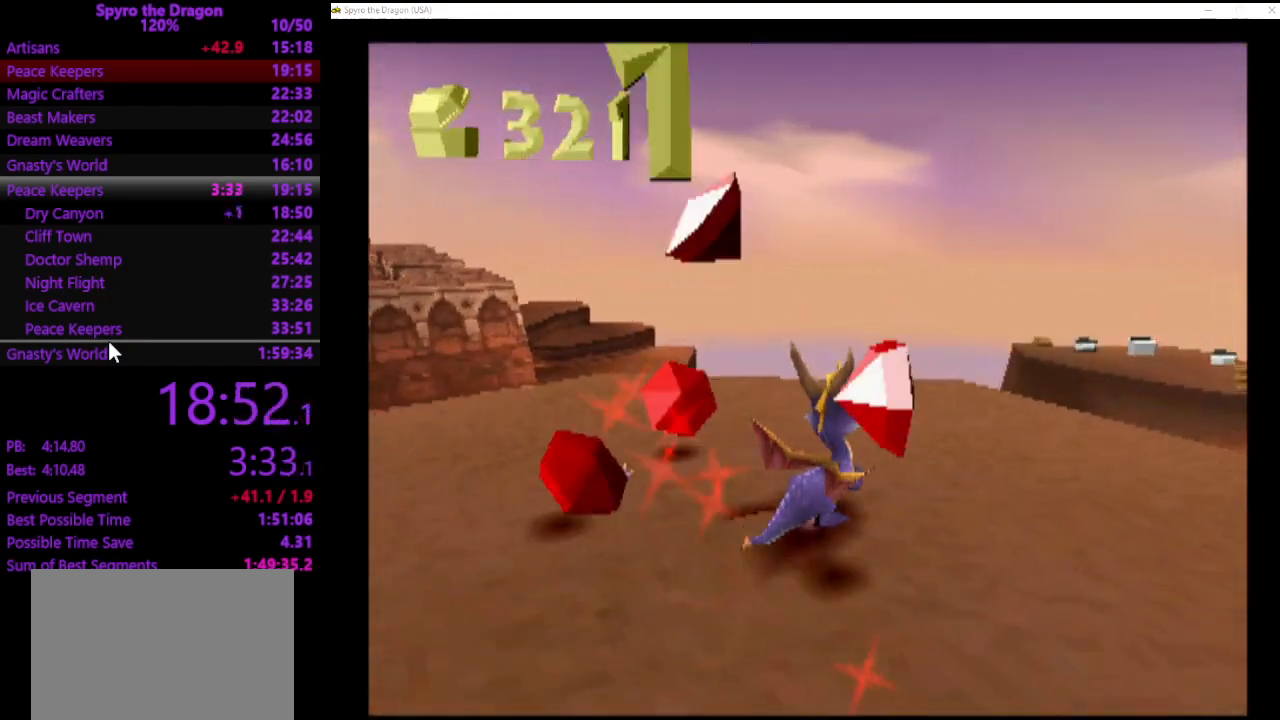
{"buttons": [], "left_stick": "up", "events": [[100, "left_stick", "up-right"], [167, "SQUARE", "down"], [433, "left_stick", "up"], [500, "SQUARE", "up"]]}
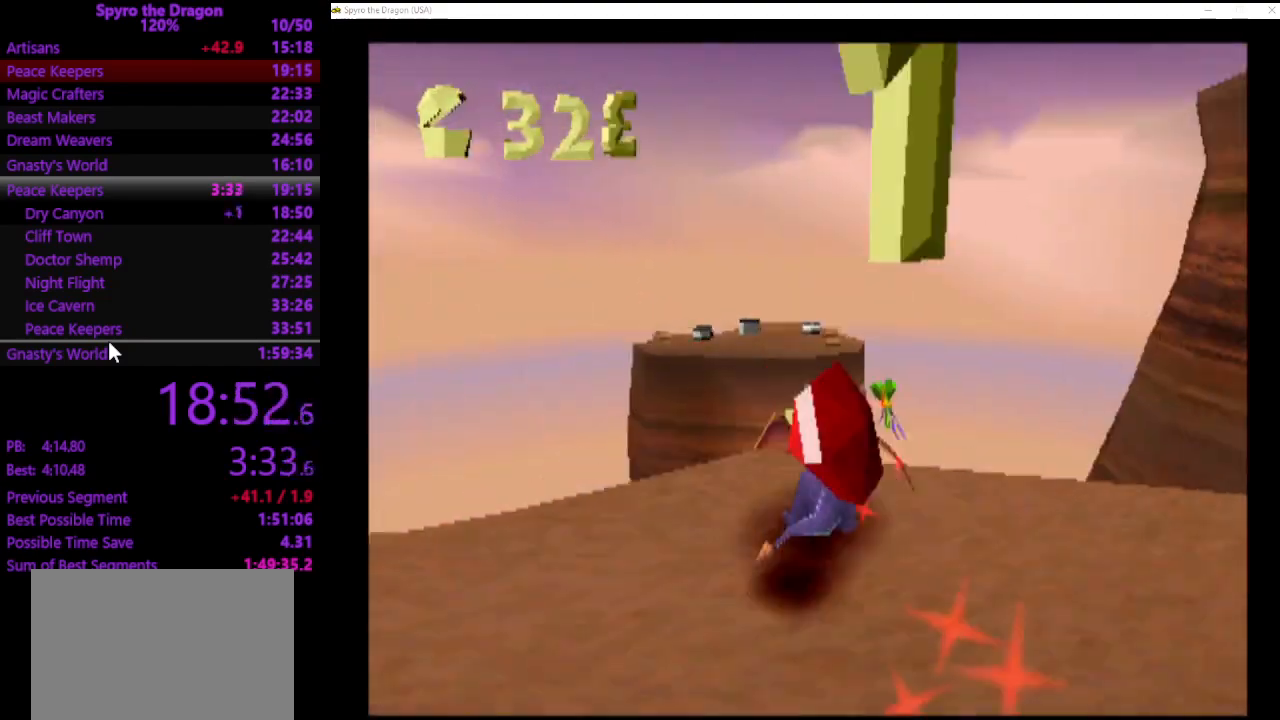
{"buttons": [], "left_stick": "up", "events": [[100, "CROSS", "down"], [500, "CROSS", "up"]]}
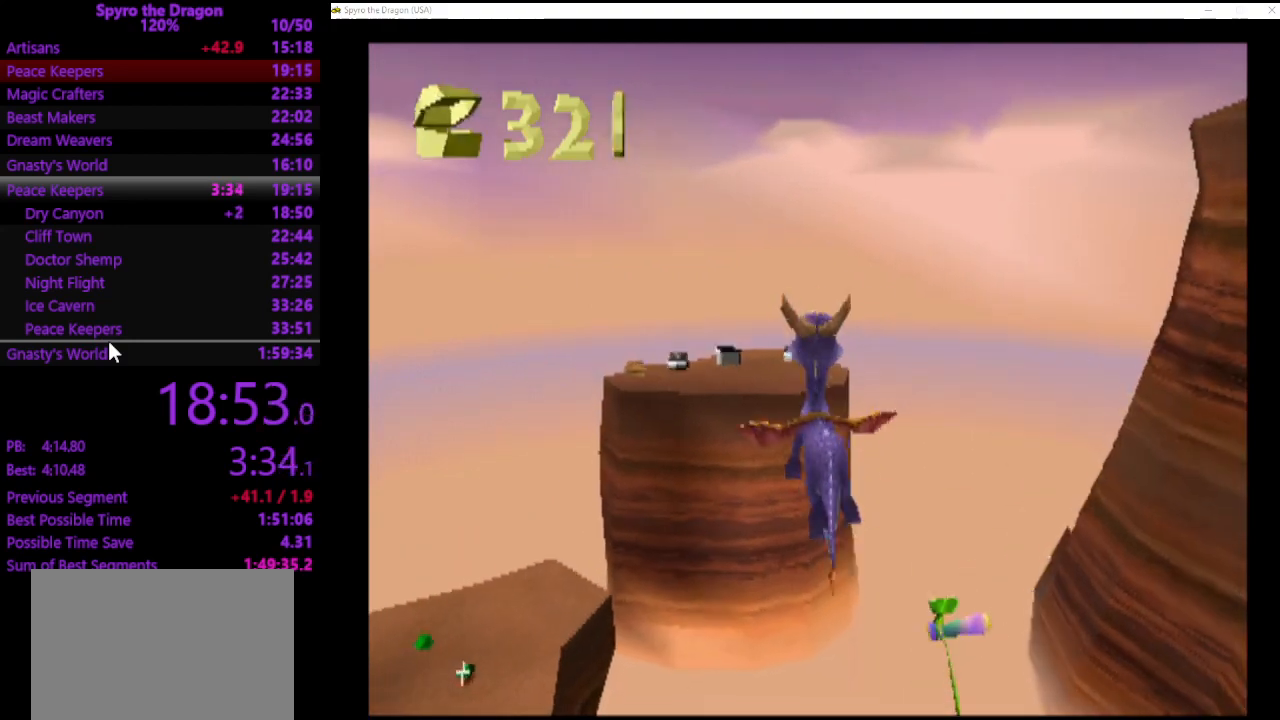
{"buttons": ["CROSS"], "left_stick": "center", "events": [[67, "CROSS", "down"], [167, "CROSS", "up"], [233, "CROSS", "down"], [333, "CROSS", "up"], [333, "left_stick", "center"], [400, "CROSS", "down"]]}
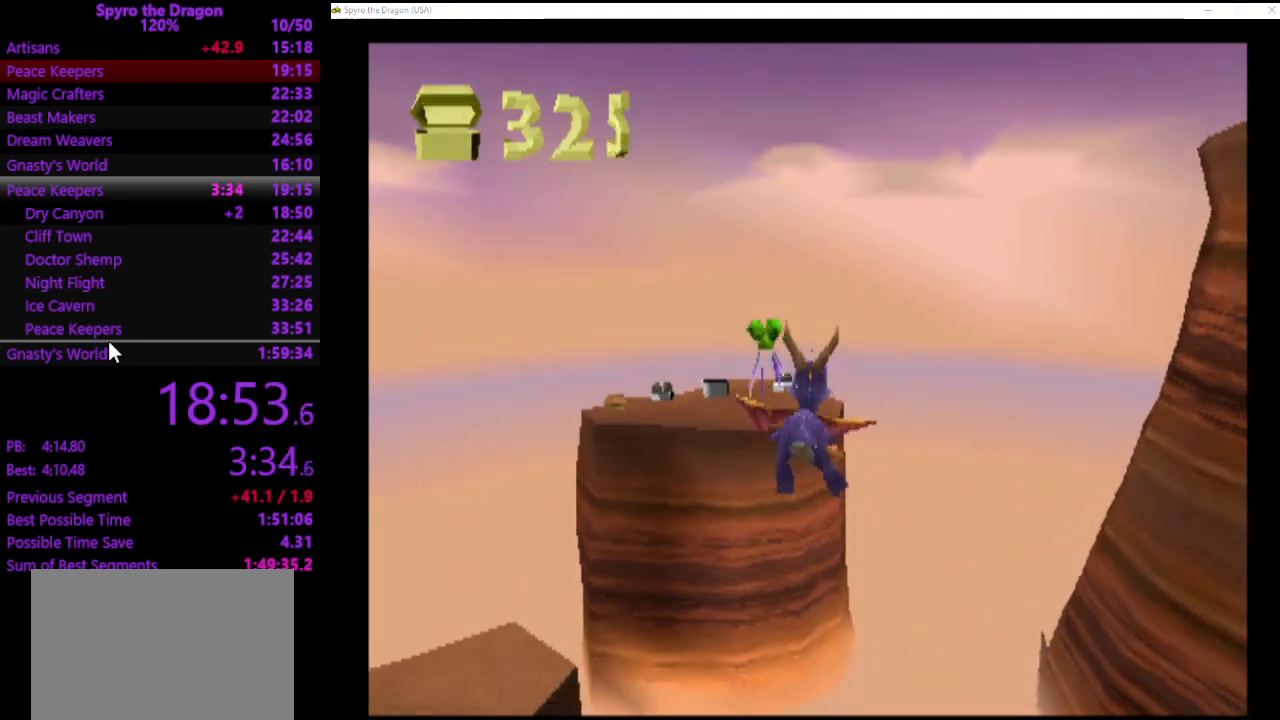
{"buttons": [], "left_stick": "up", "events": [[33, "CROSS", "up"], [133, "left_stick", "up-left"], [300, "left_stick", "up"]]}
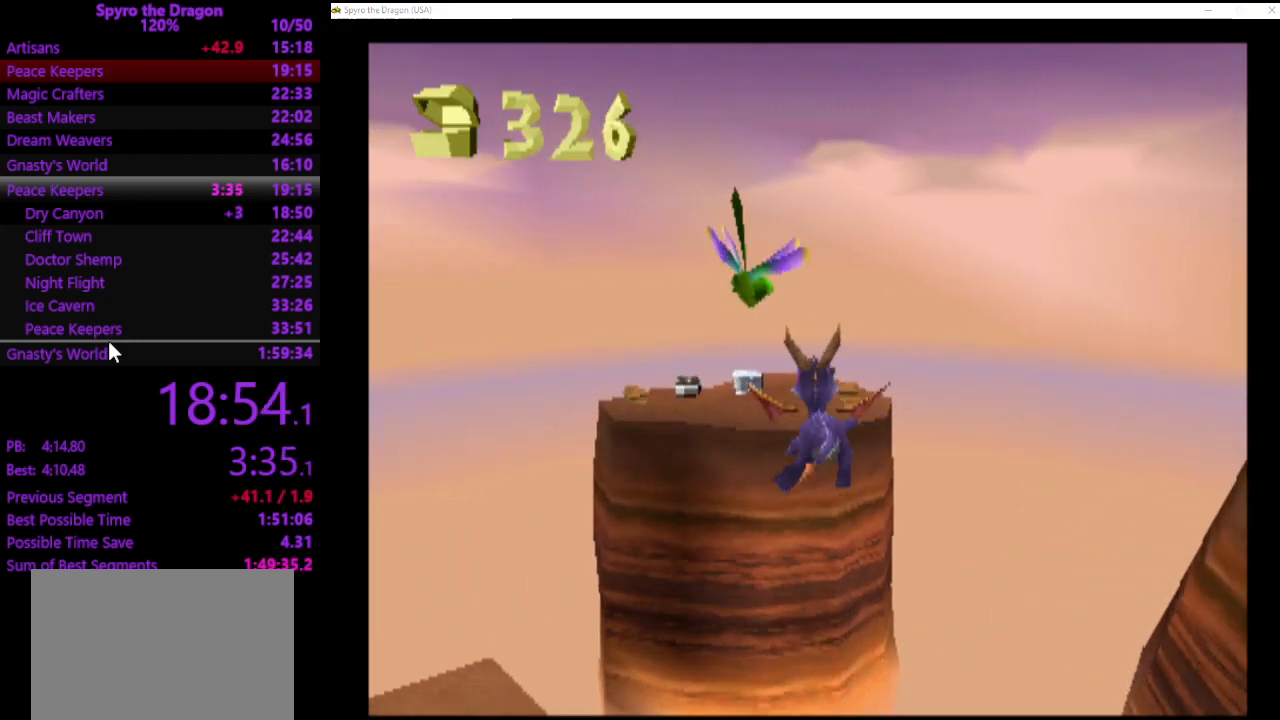
{"buttons": [], "left_stick": "up", "events": []}
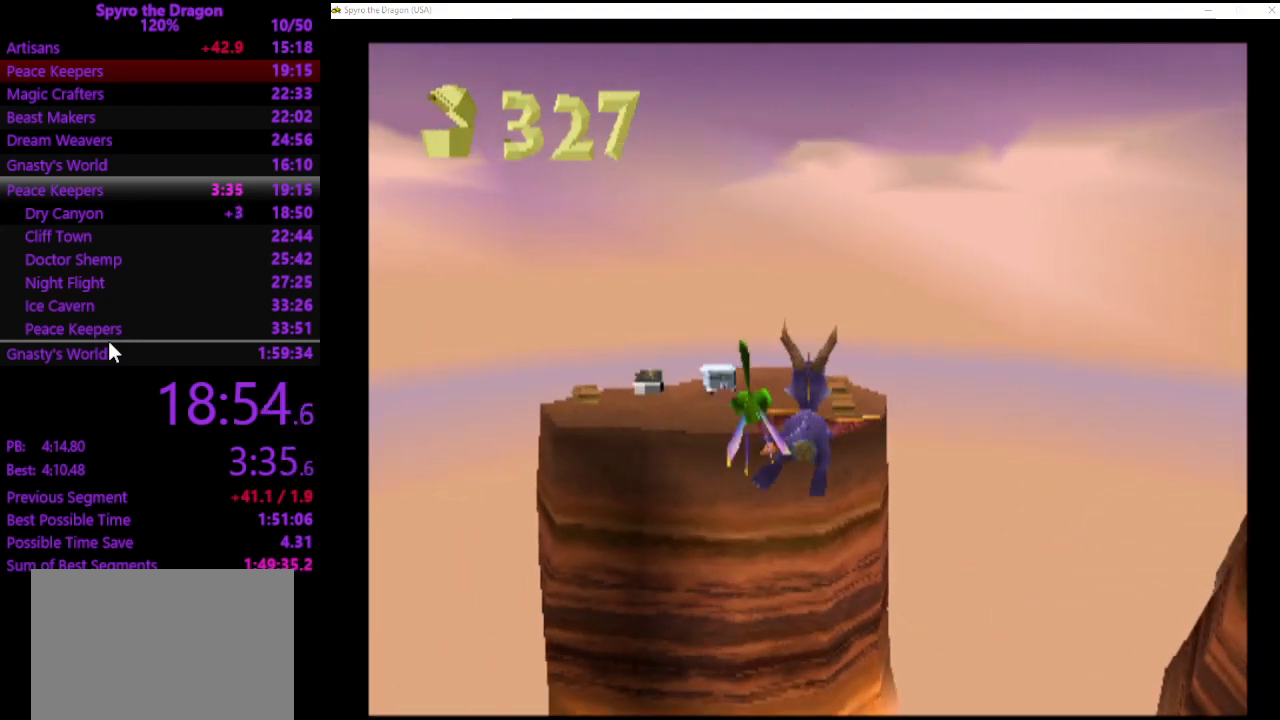
{"buttons": [], "left_stick": "up", "events": []}
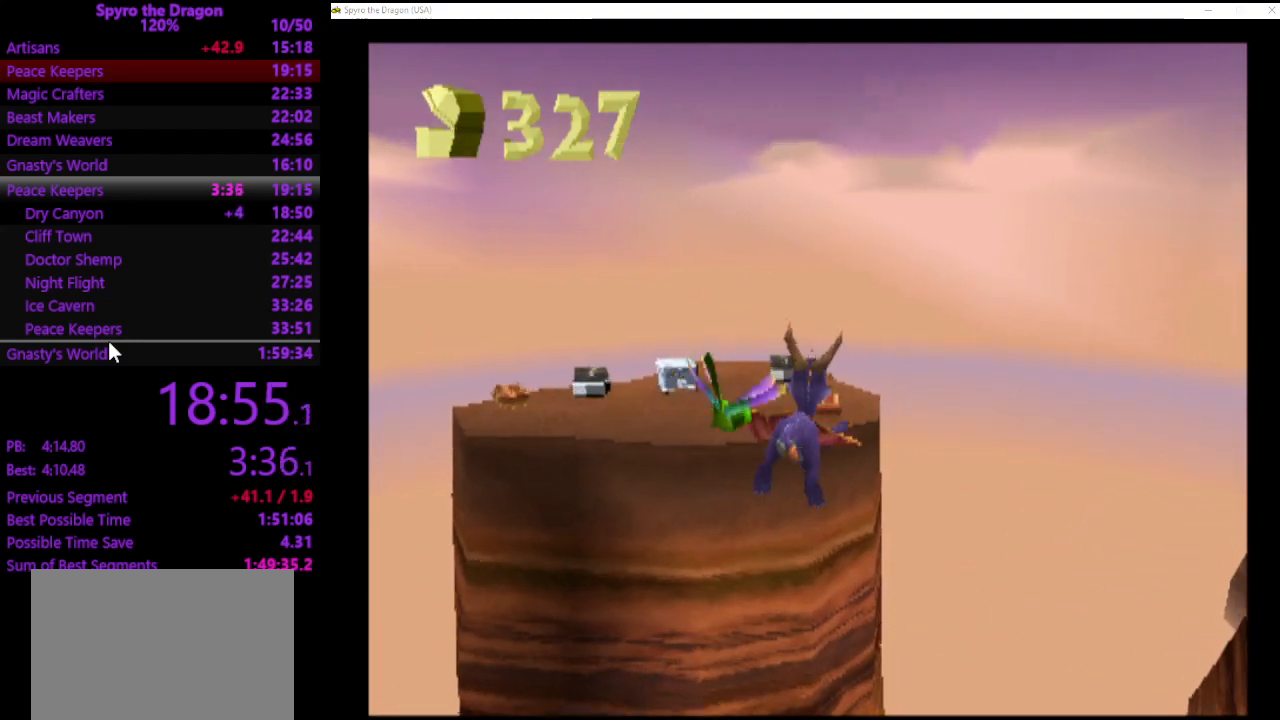
{"buttons": [], "left_stick": "up", "events": []}
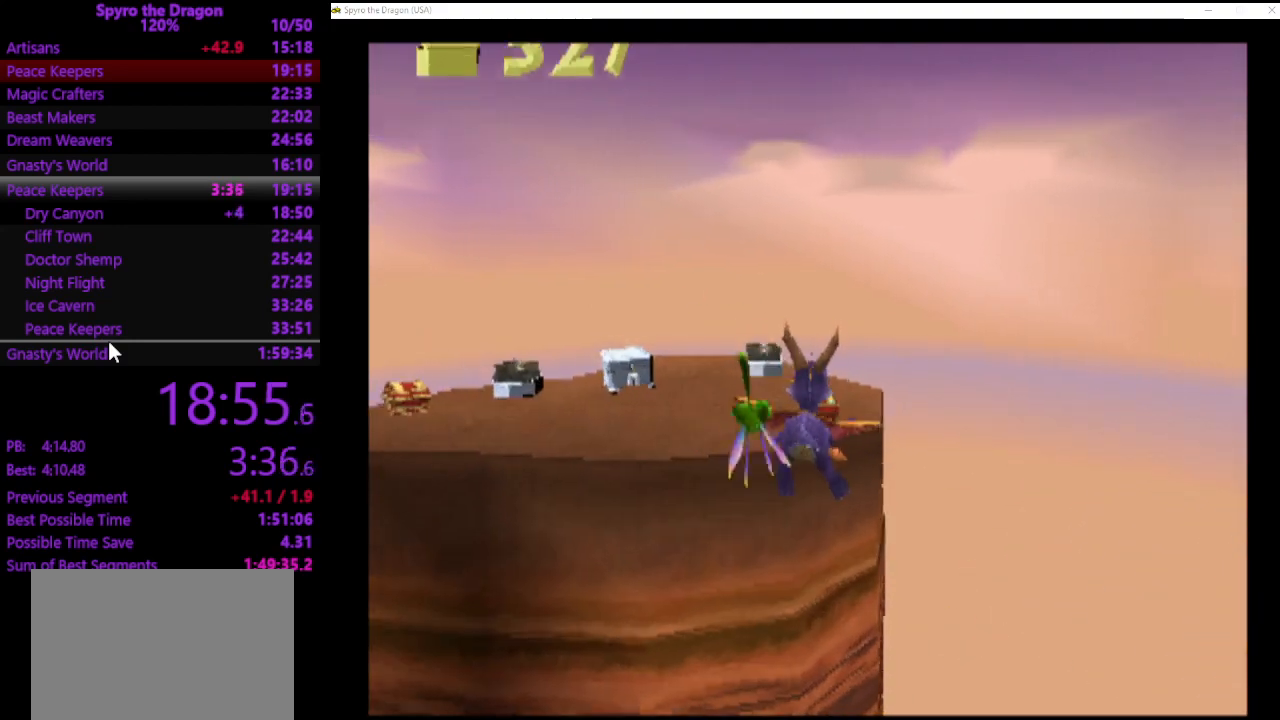
{"buttons": [], "left_stick": "up", "events": []}
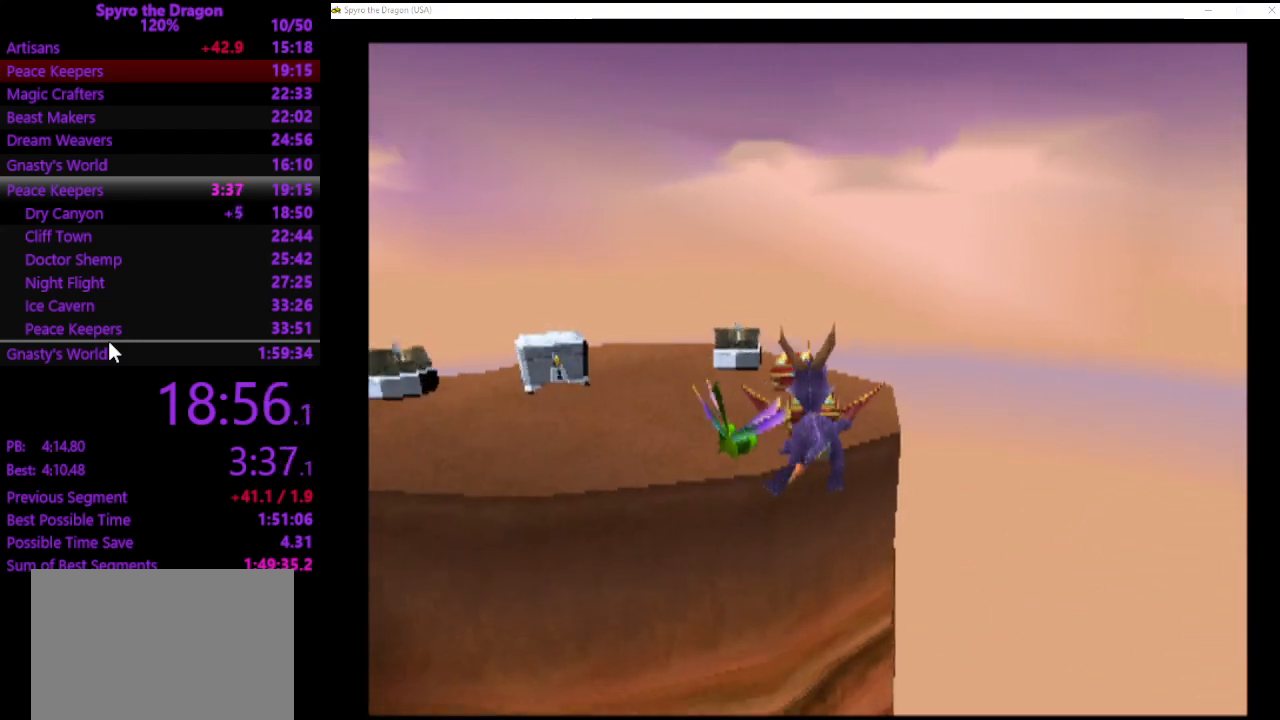
{"buttons": ["SQUARE"], "left_stick": "up", "events": [[367, "SQUARE", "down"]]}
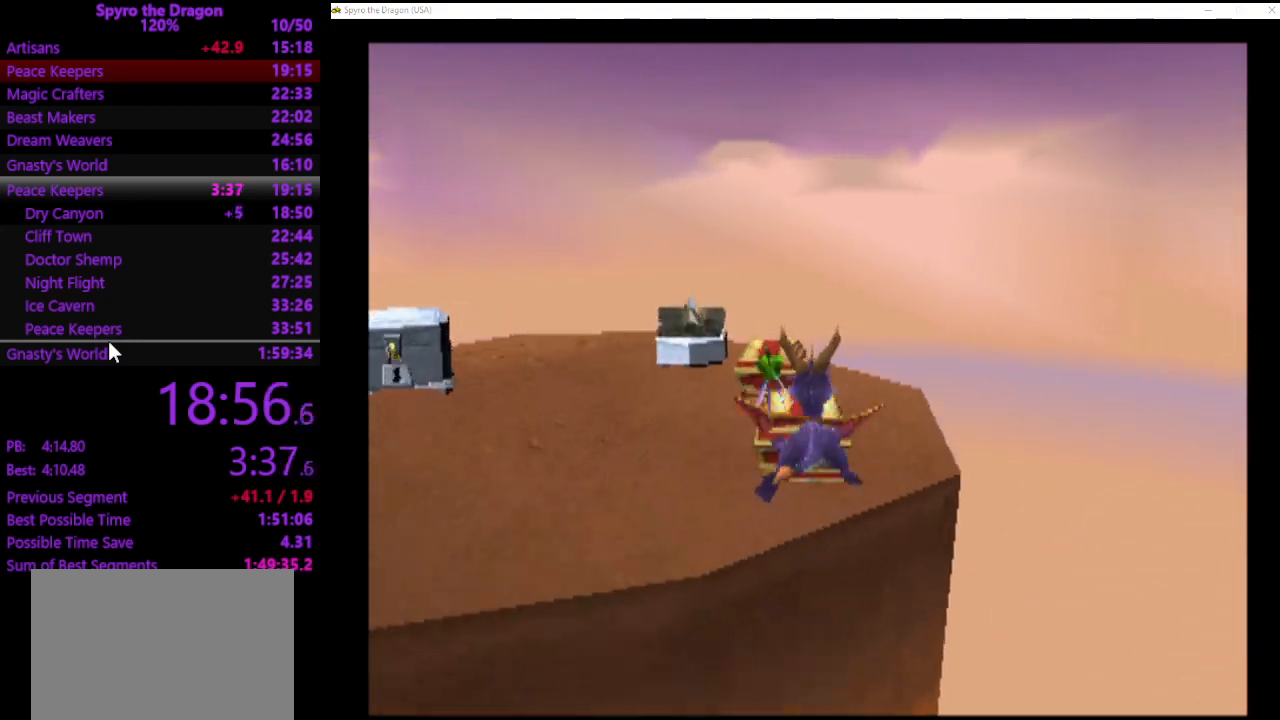
{"buttons": ["CIRCLE"], "left_stick": "center", "events": [[133, "left_stick", "up-left"], [367, "SQUARE", "up"], [433, "CIRCLE", "down"], [467, "left_stick", "center"]]}
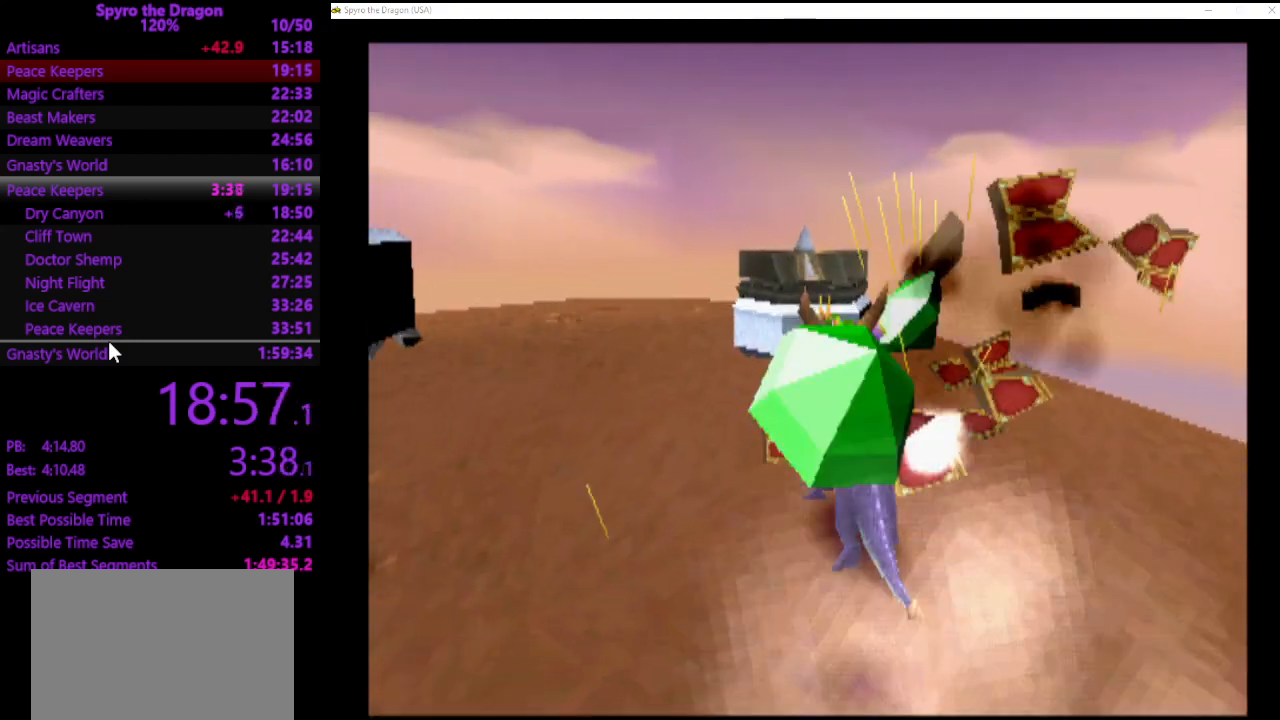
{"buttons": [], "left_stick": "center", "events": [[33, "CIRCLE", "up"], [100, "CIRCLE", "down"], [200, "CIRCLE", "up"]]}
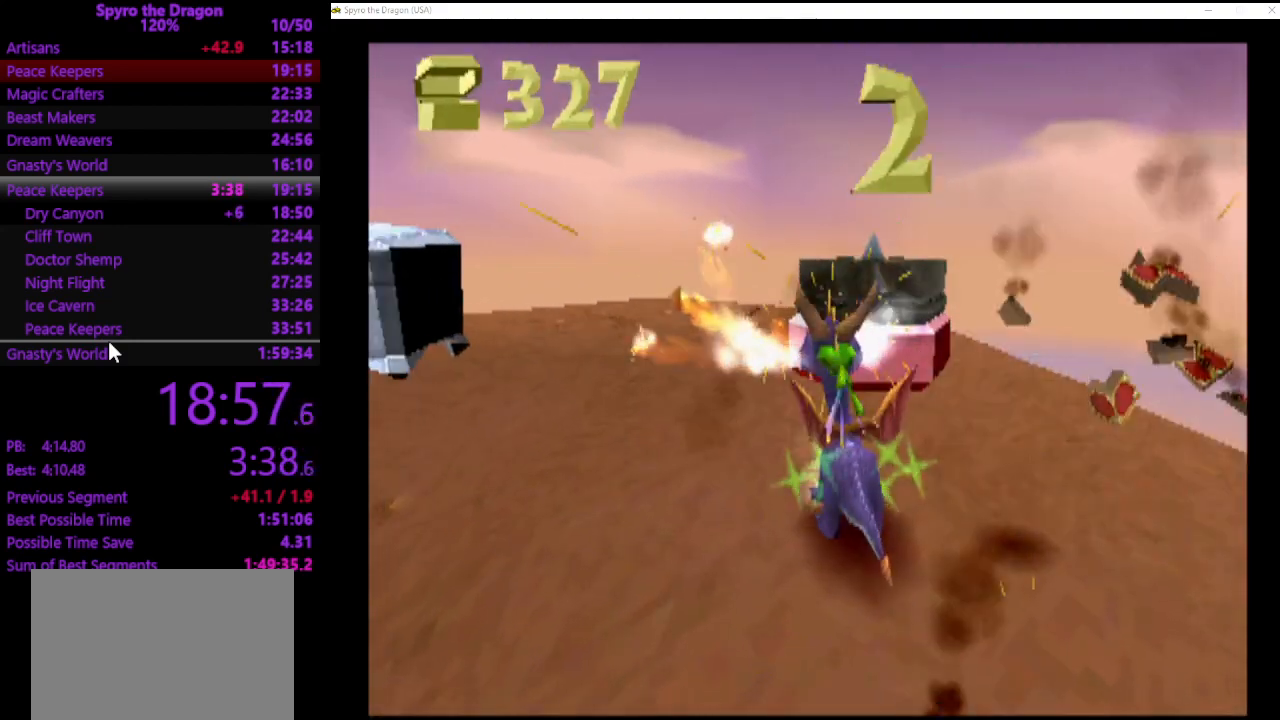
{"buttons": ["CIRCLE"], "left_stick": "center", "events": [[300, "CIRCLE", "down"]]}
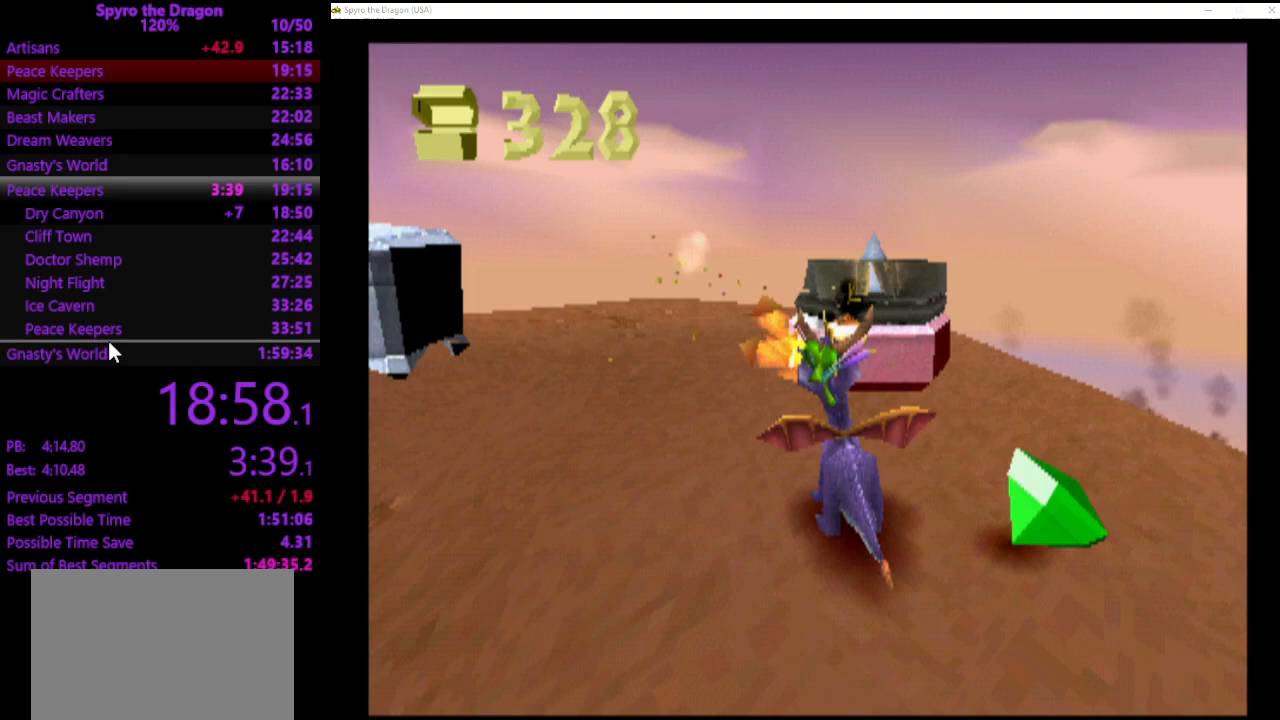
{"buttons": [], "left_stick": "center", "events": [[67, "CIRCLE", "up"]]}
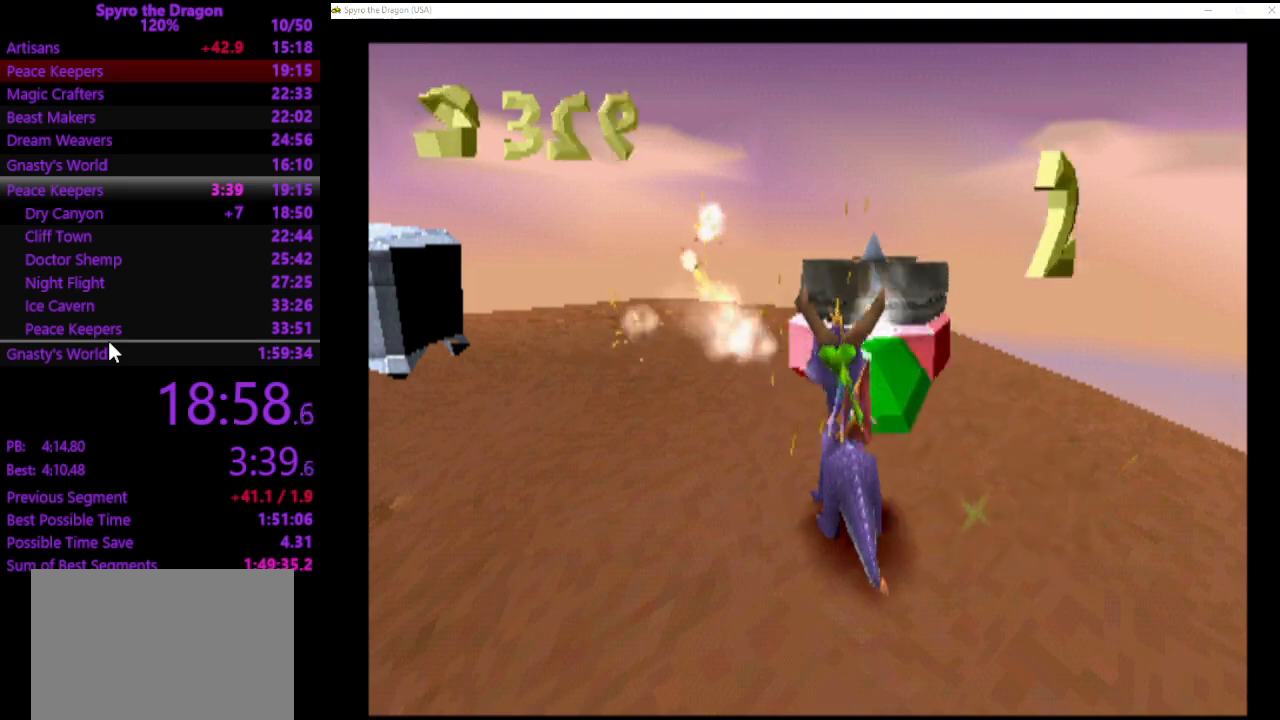
{"buttons": [], "left_stick": "center", "events": [[100, "CIRCLE", "down"], [133, "left_stick", "up"], [167, "CIRCLE", "up"], [233, "SQUARE", "down"], [333, "SQUARE", "up"], [467, "left_stick", "center"]]}
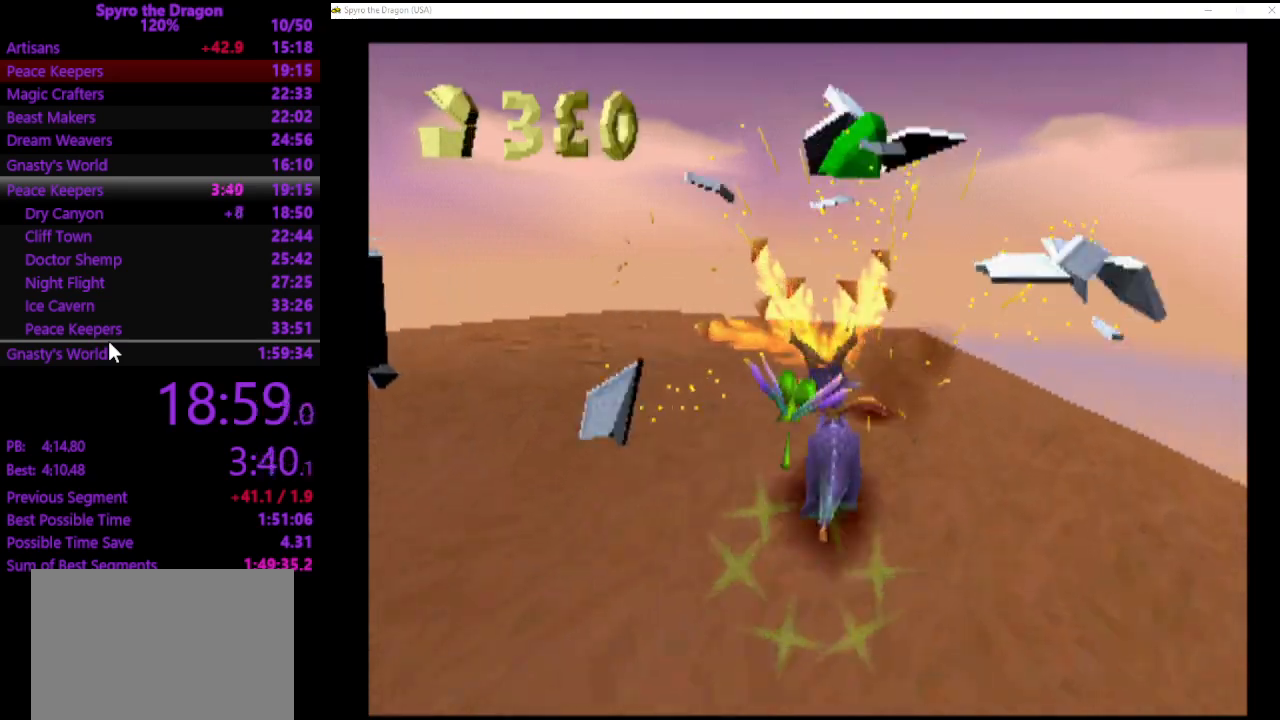
{"buttons": [], "left_stick": "left", "events": [[33, "CROSS", "down"], [100, "CROSS", "up"], [133, "left_stick", "left"]]}